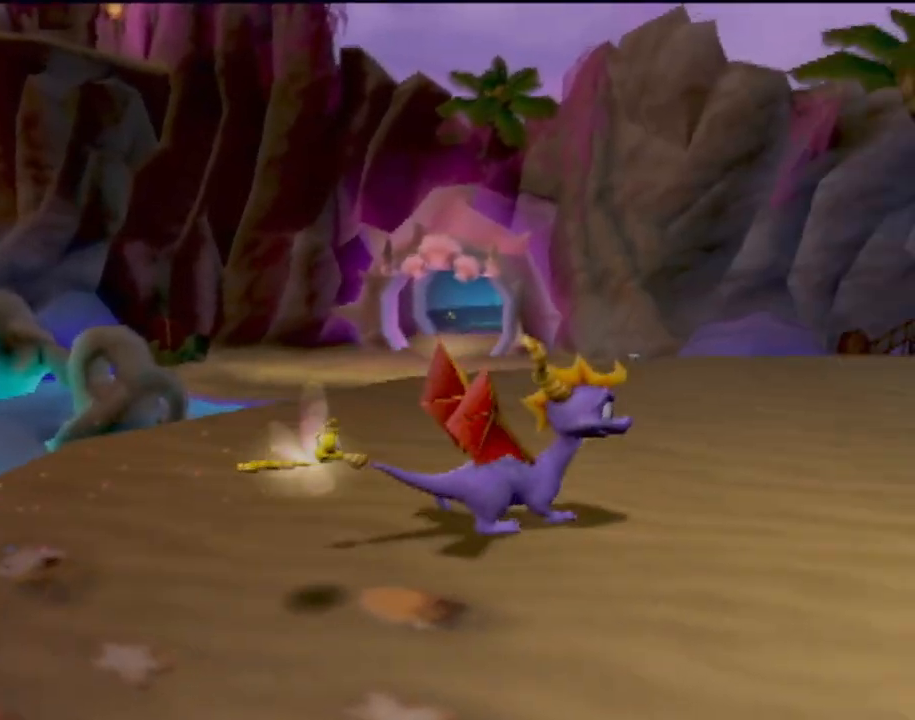
Gameplay with a controller (PlayStation layout); each line is a JSON object with the inputs held at the frame after it. "events" lists button and stick changes between this image and that frame as [ms after this image, input, new state], when the widget could be followed in between. Not read: L3 R3 right_stick.
{"buttons": [], "left_stick": "center", "events": [[401, "left_stick", "center"]]}
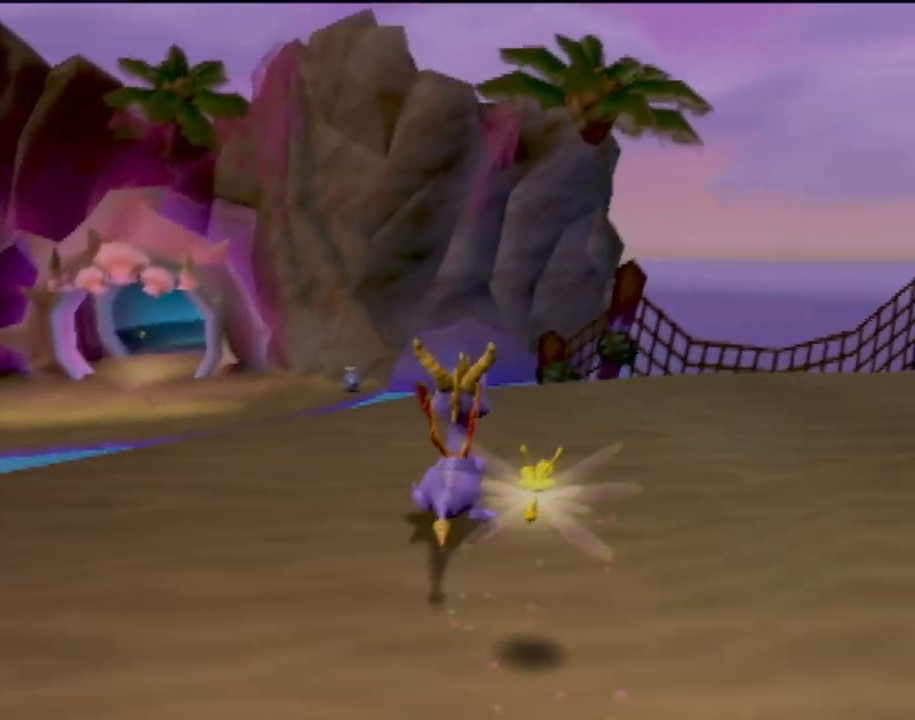
{"buttons": [], "left_stick": "center", "events": []}
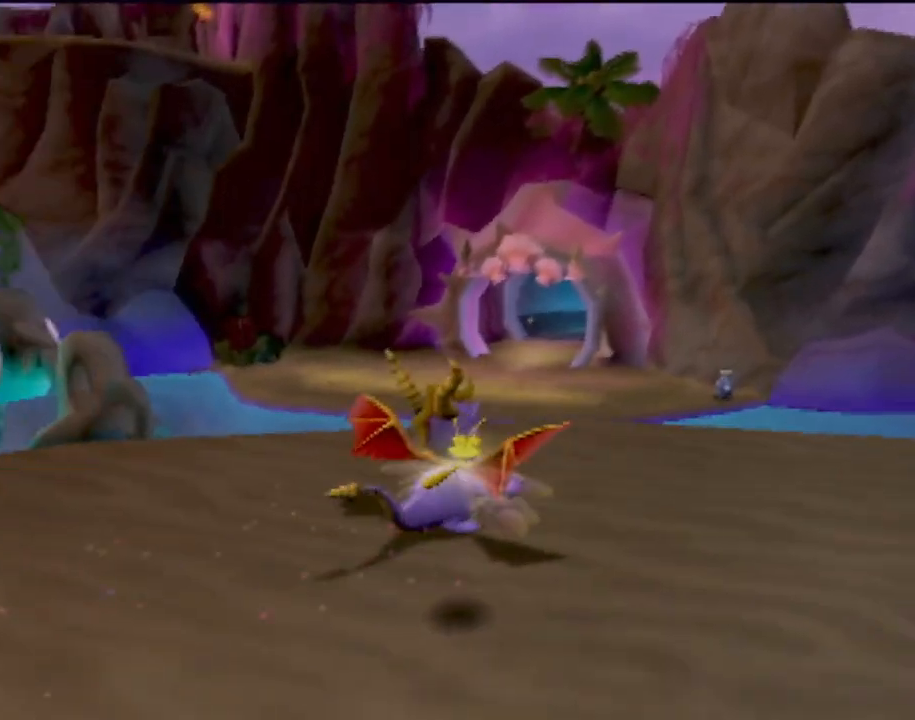
{"buttons": [], "left_stick": "center", "events": []}
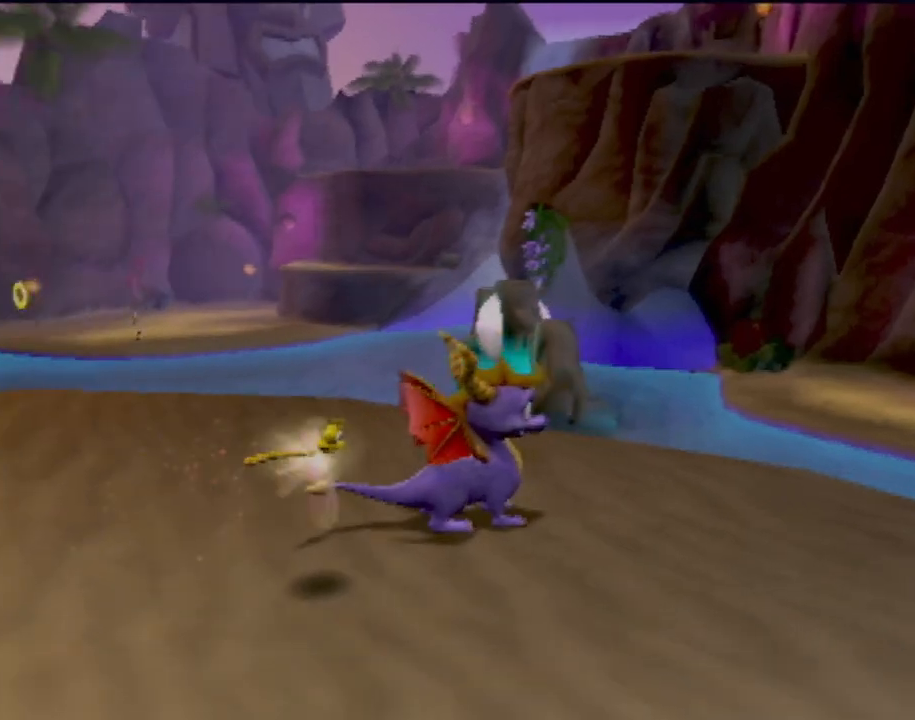
{"buttons": [], "left_stick": "up-left", "events": [[233, "left_stick", "up"], [450, "left_stick", "up-left"]]}
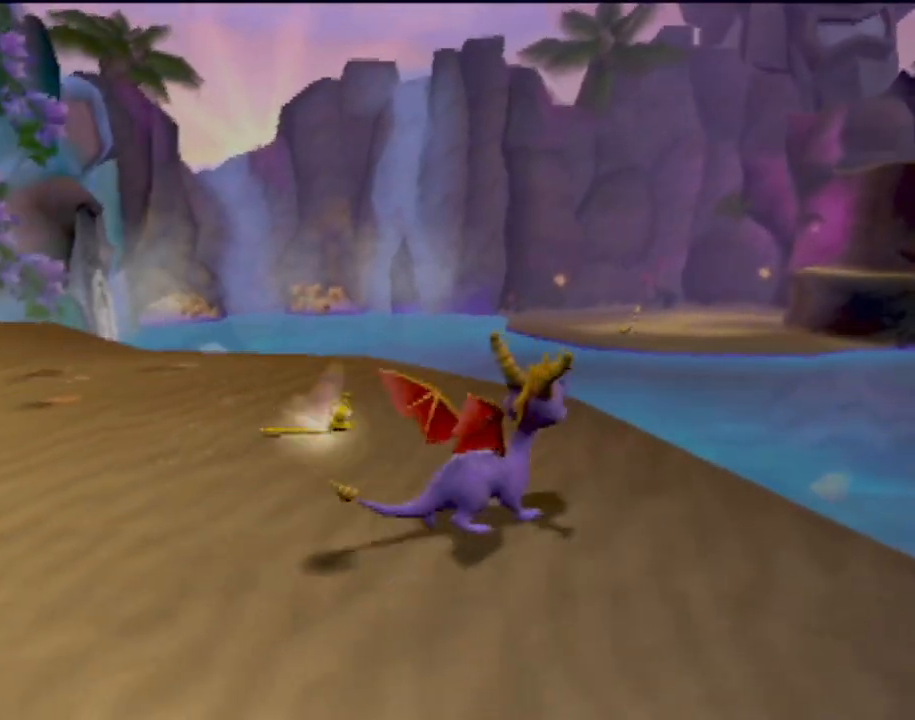
{"buttons": [], "left_stick": "up", "events": [[100, "left_stick", "center"], [434, "left_stick", "up"]]}
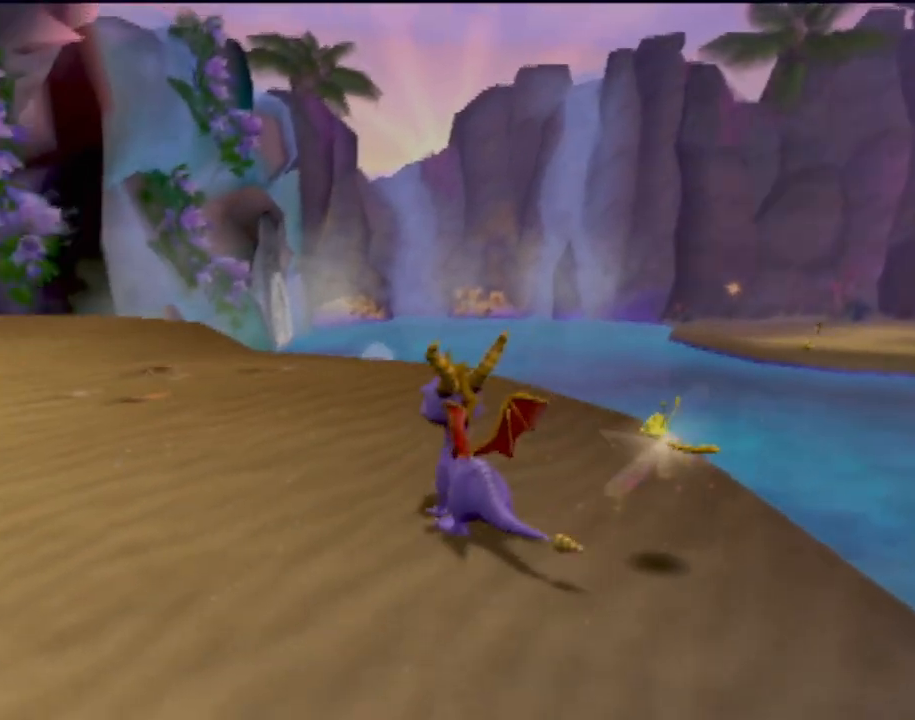
{"buttons": ["SQUARE"], "left_stick": "center", "events": [[283, "SQUARE", "down"], [500, "left_stick", "center"]]}
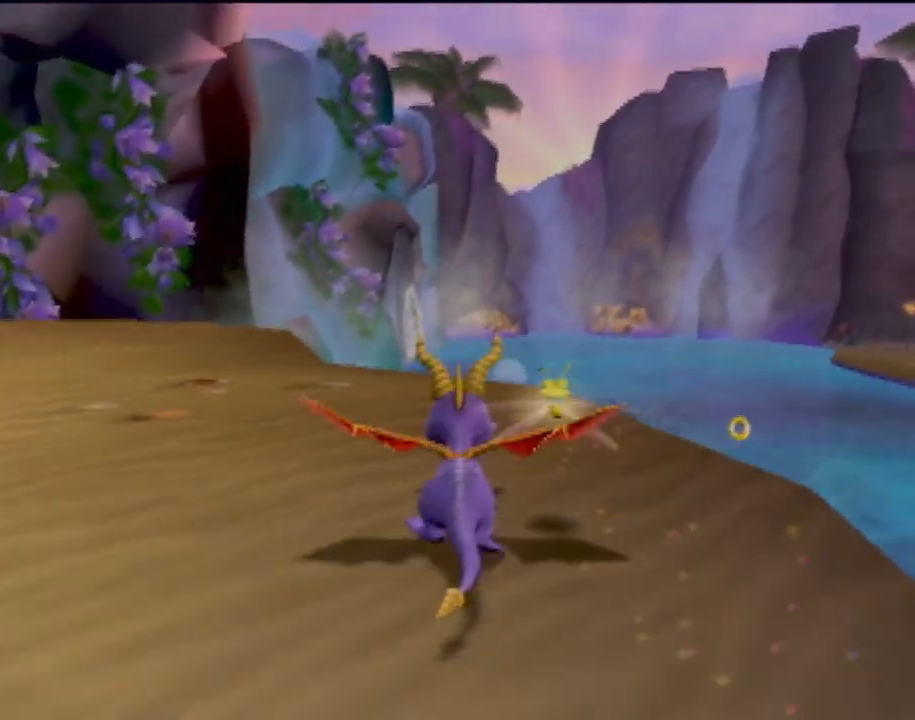
{"buttons": ["SQUARE"], "left_stick": "center", "events": [[234, "CROSS", "down"], [451, "CROSS", "up"]]}
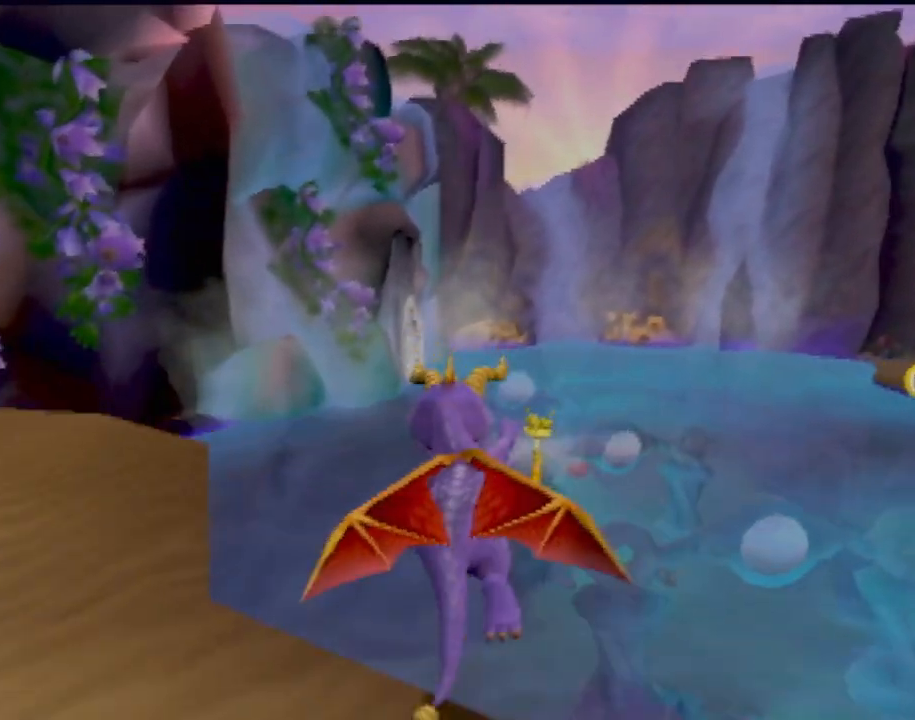
{"buttons": ["SQUARE"], "left_stick": "center", "events": []}
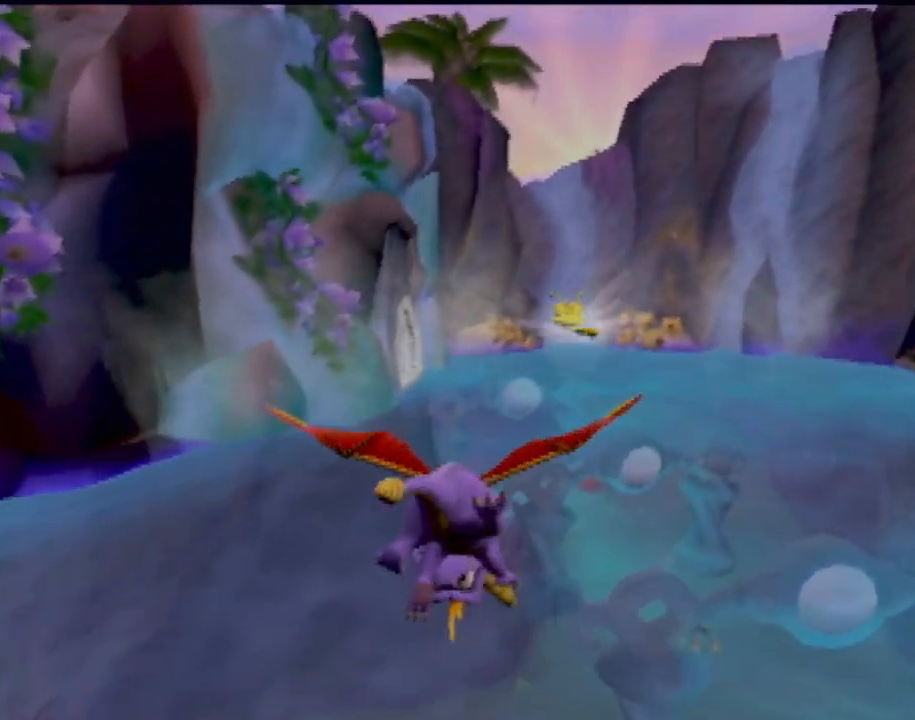
{"buttons": ["SQUARE"], "left_stick": "center", "events": []}
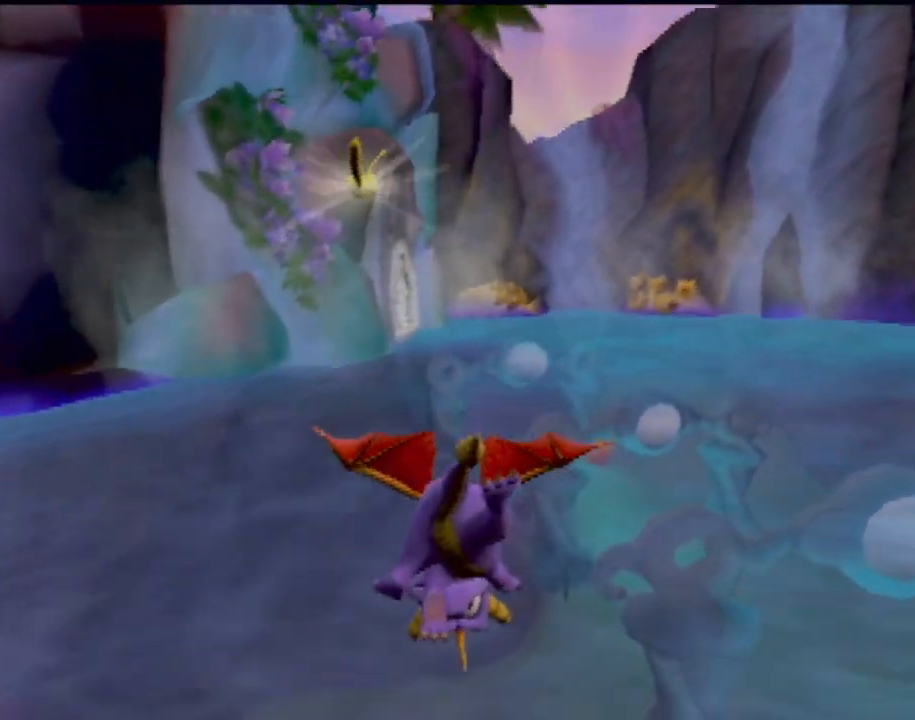
{"buttons": ["SQUARE"], "left_stick": "center", "events": [[117, "left_stick", "right"], [434, "left_stick", "center"]]}
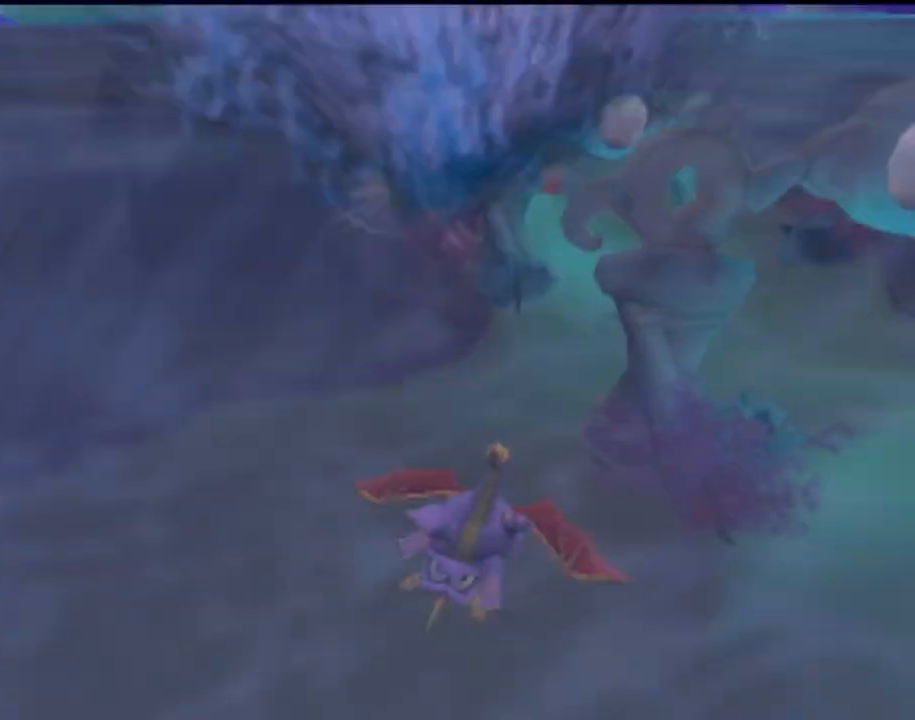
{"buttons": ["SQUARE"], "left_stick": "down-right", "events": [[233, "left_stick", "down-right"]]}
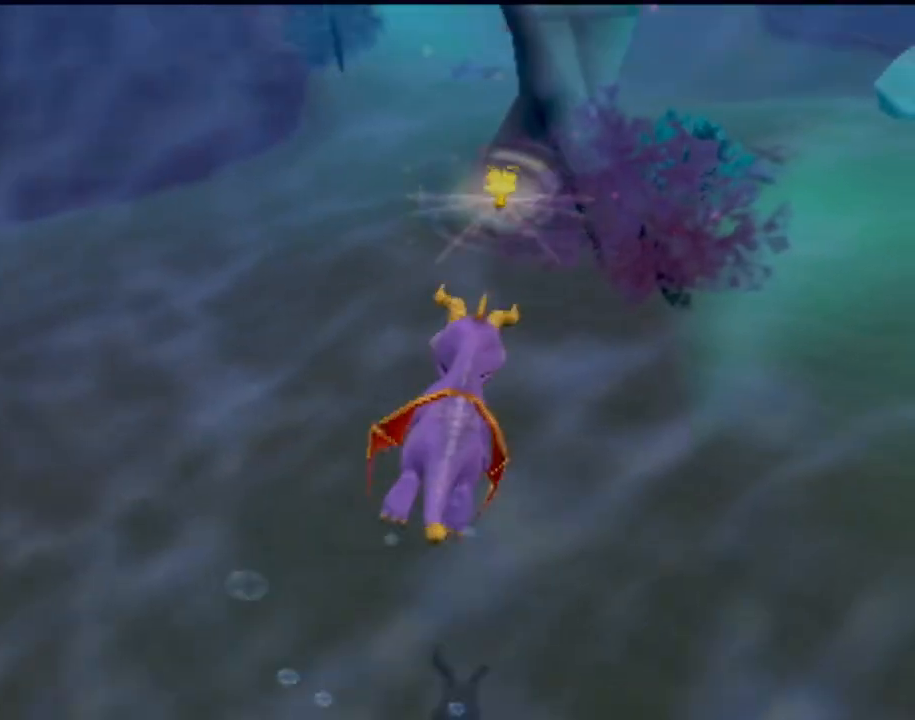
{"buttons": ["SQUARE"], "left_stick": "up-left", "events": [[167, "left_stick", "right"], [284, "left_stick", "up"], [501, "left_stick", "up-left"]]}
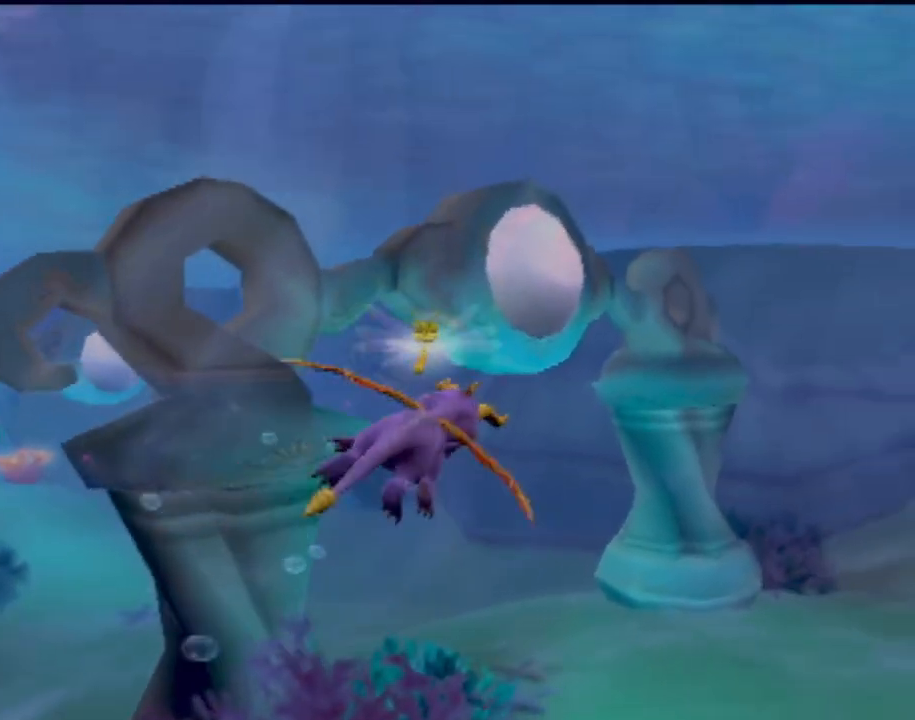
{"buttons": ["SQUARE"], "left_stick": "left", "events": [[183, "left_stick", "center"], [417, "left_stick", "left"]]}
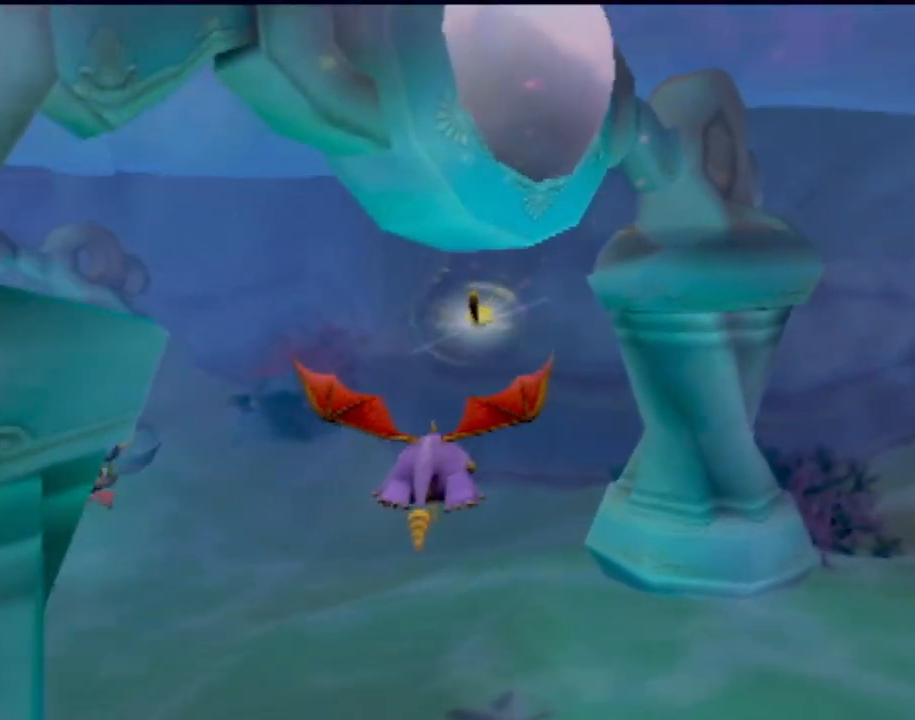
{"buttons": ["SQUARE"], "left_stick": "center", "events": [[100, "left_stick", "up-left"], [334, "left_stick", "center"]]}
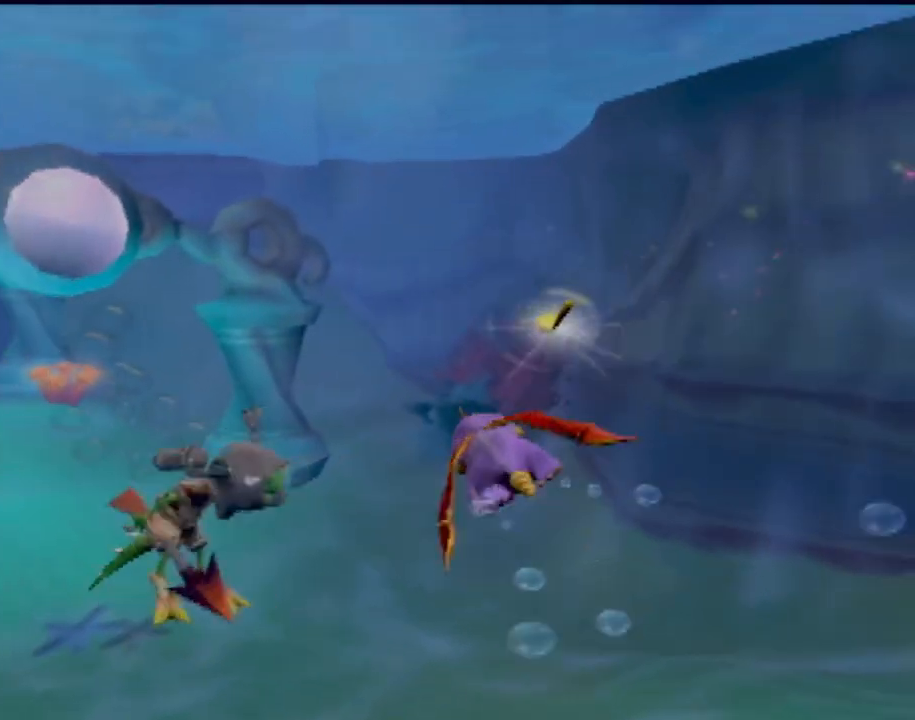
{"buttons": ["SQUARE"], "left_stick": "up-left", "events": [[16, "left_stick", "up-left"]]}
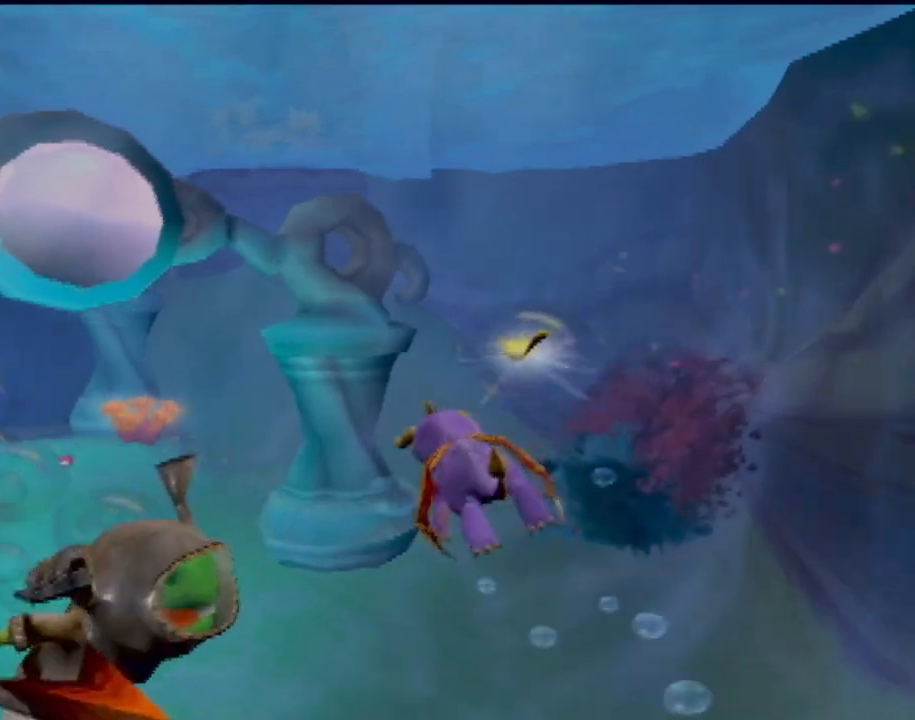
{"buttons": ["SQUARE"], "left_stick": "down-left", "events": [[250, "left_stick", "center"], [467, "left_stick", "down-left"]]}
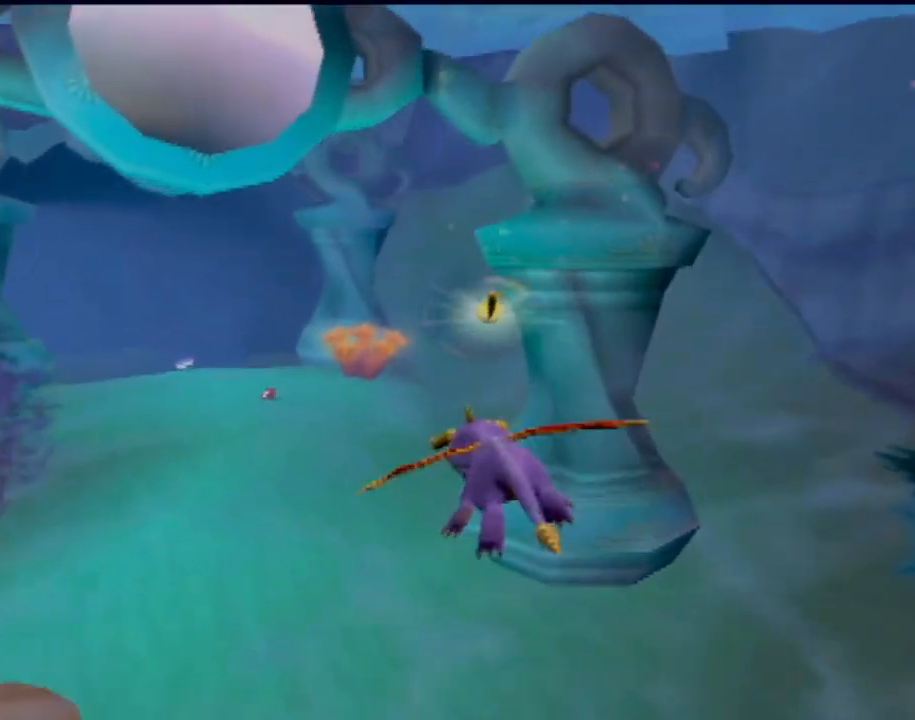
{"buttons": ["SQUARE"], "left_stick": "left", "events": [[216, "left_stick", "center"], [450, "left_stick", "left"]]}
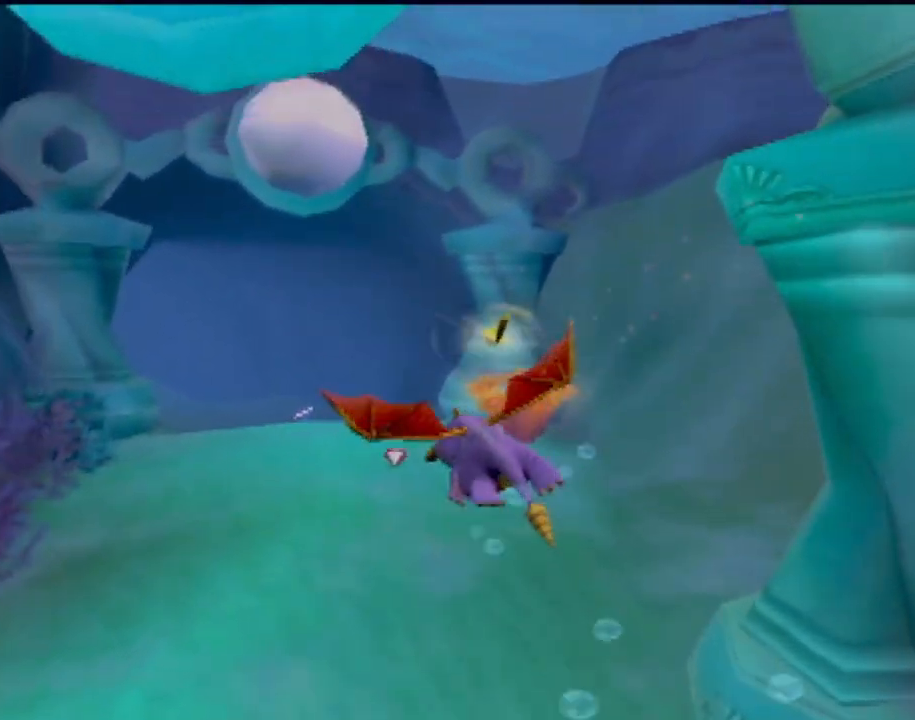
{"buttons": ["SQUARE"], "left_stick": "up-left", "events": [[67, "left_stick", "center"], [484, "left_stick", "up-left"]]}
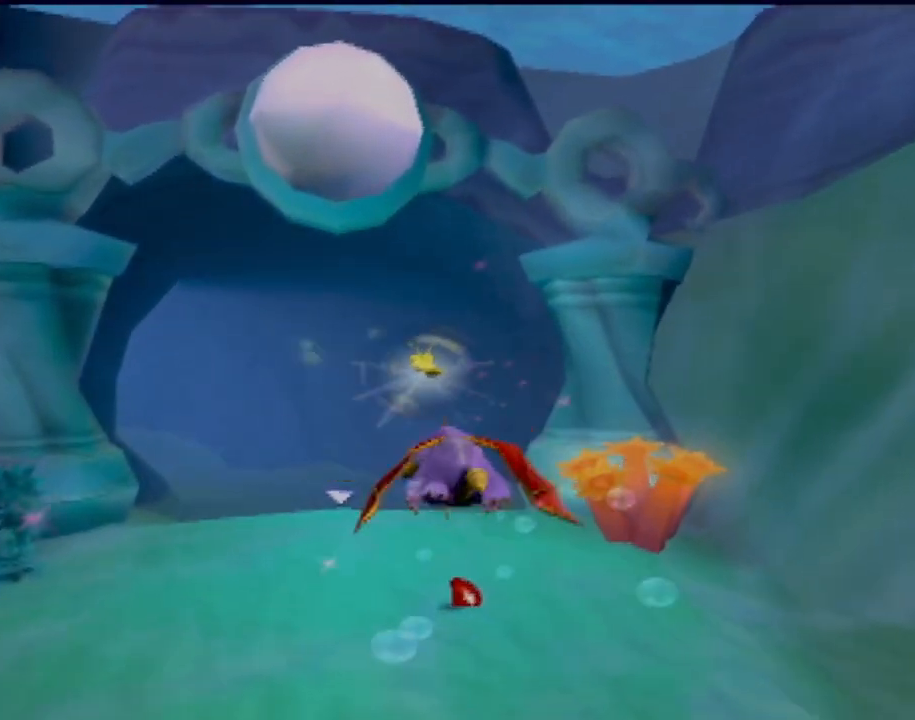
{"buttons": ["SQUARE"], "left_stick": "up-left", "events": [[133, "left_stick", "center"], [350, "left_stick", "up"], [500, "left_stick", "up-left"]]}
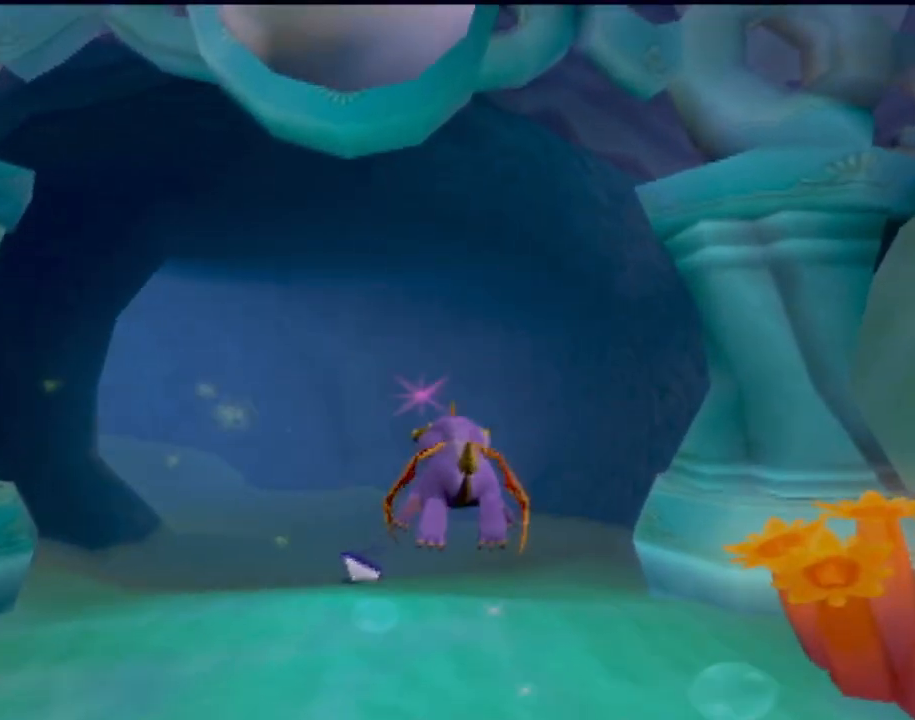
{"buttons": ["SQUARE"], "left_stick": "center", "events": [[217, "left_stick", "center"]]}
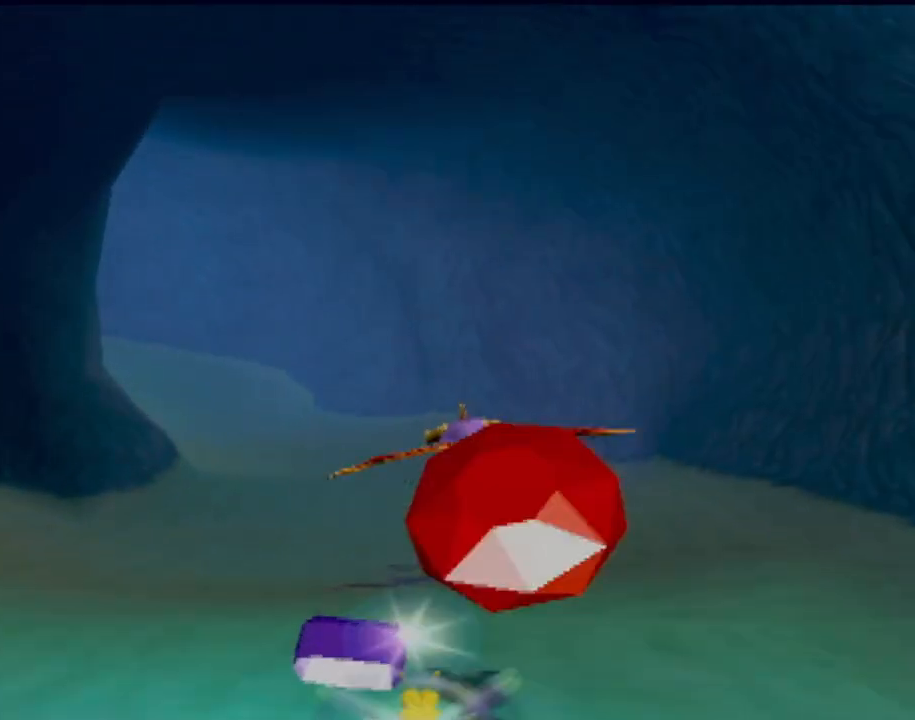
{"buttons": ["SQUARE"], "left_stick": "down-left"}
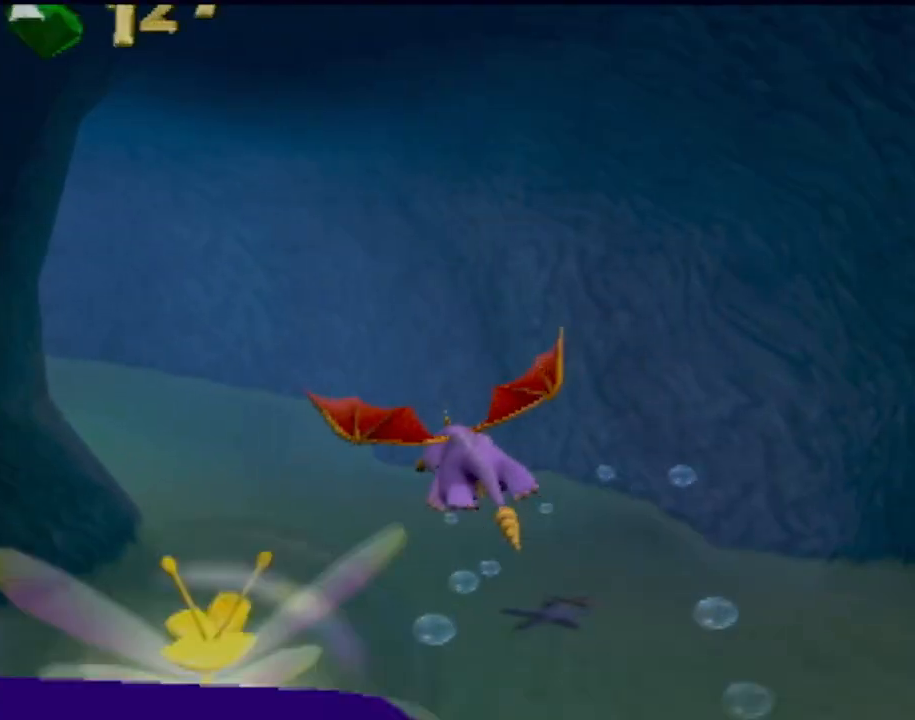
{"buttons": ["SQUARE"], "left_stick": "down-left", "events": [[184, "left_stick", "center"], [317, "left_stick", "down-left"]]}
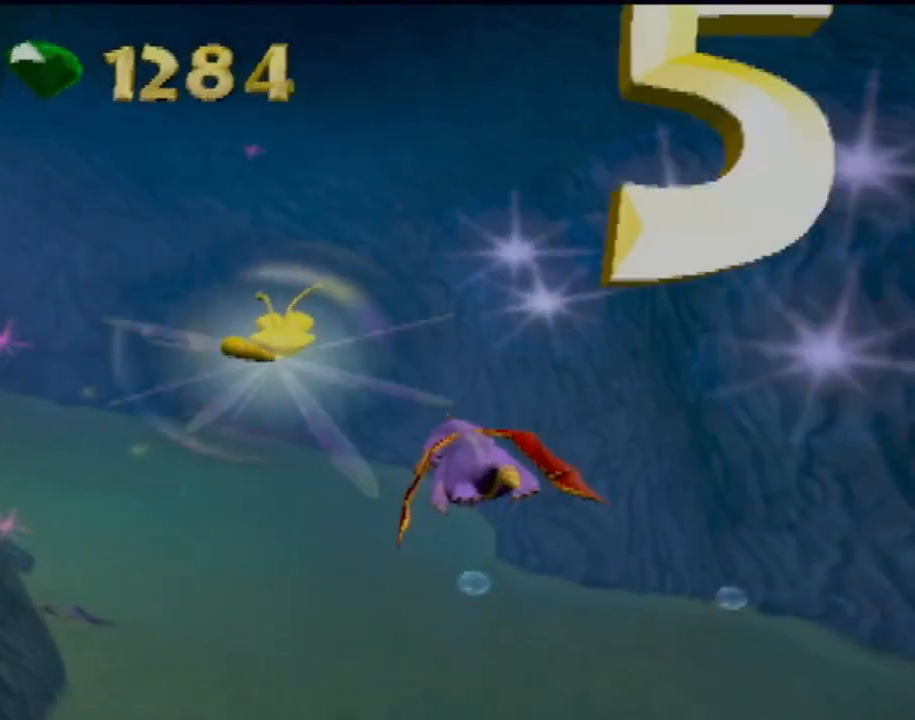
{"buttons": ["SQUARE"], "left_stick": "center", "events": [[66, "left_stick", "left"], [433, "left_stick", "center"]]}
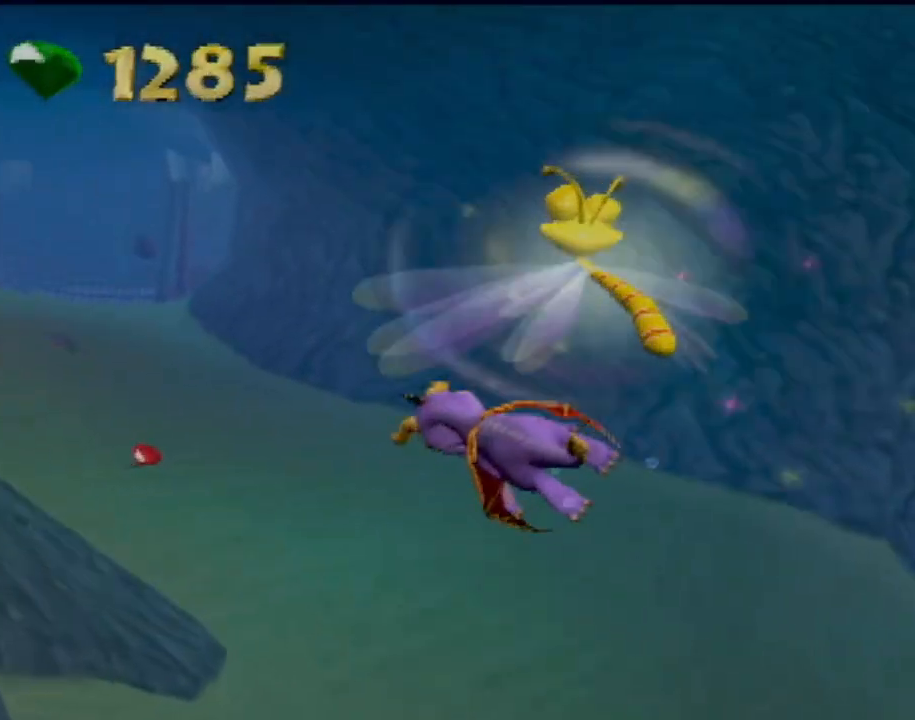
{"buttons": ["SQUARE"], "left_stick": "center", "events": [[67, "left_stick", "down-left"], [317, "left_stick", "center"]]}
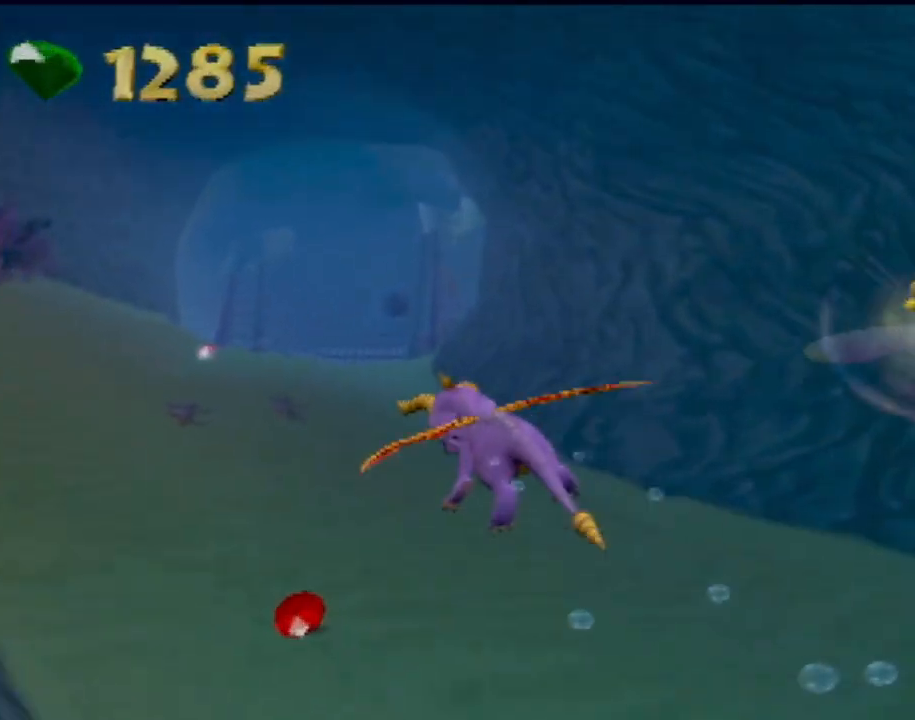
{"buttons": ["SQUARE"], "left_stick": "down-left", "events": [[50, "left_stick", "up-left"], [150, "left_stick", "center"], [467, "left_stick", "down-left"]]}
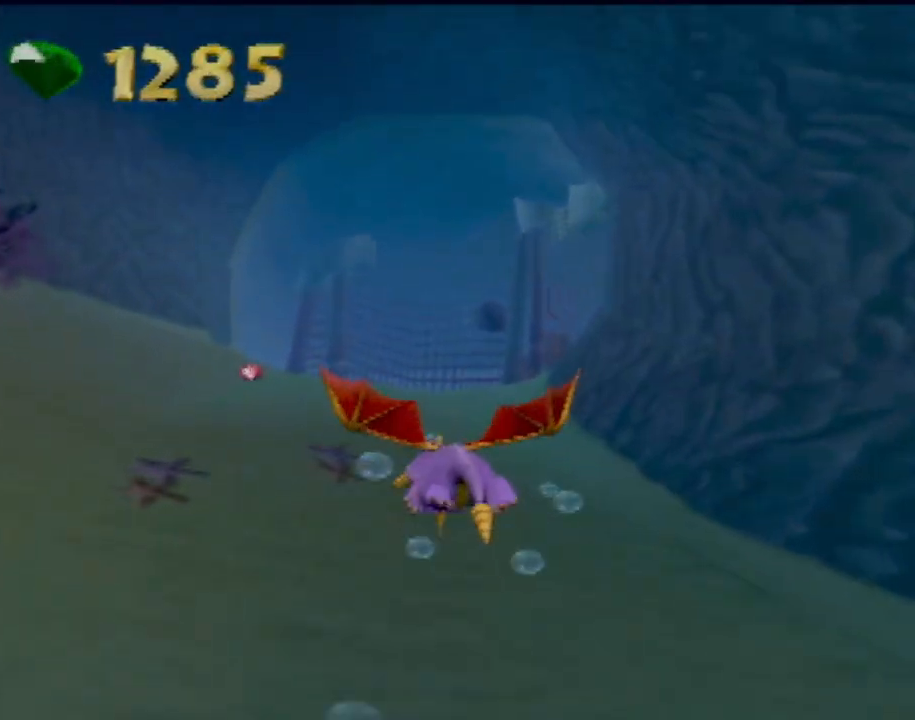
{"buttons": ["SQUARE"], "left_stick": "right", "events": [[150, "left_stick", "center"], [350, "left_stick", "right"]]}
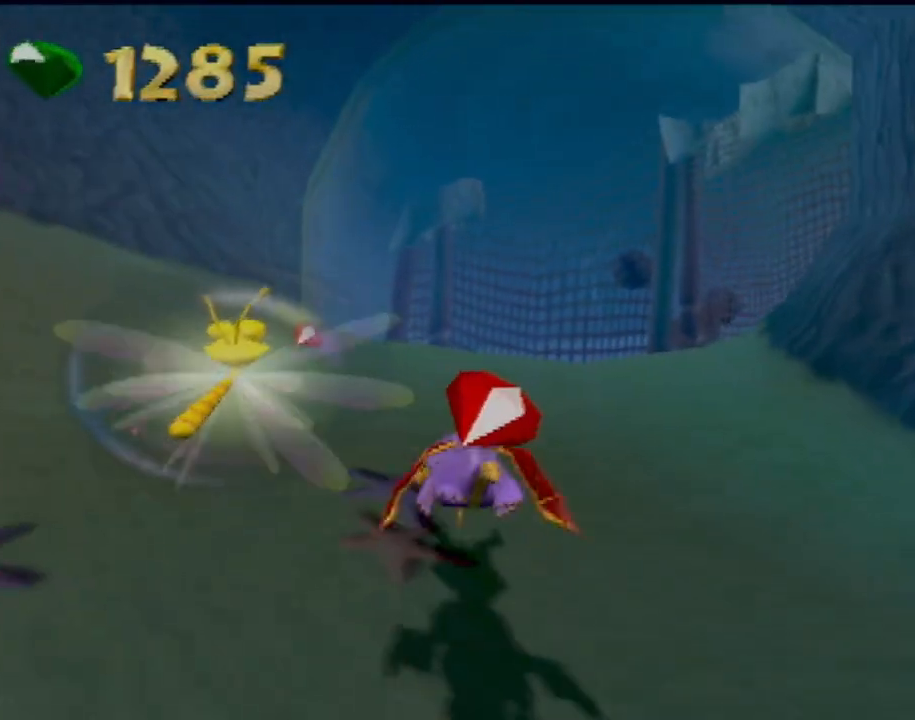
{"buttons": ["SQUARE"], "left_stick": "center", "events": [[83, "left_stick", "center"]]}
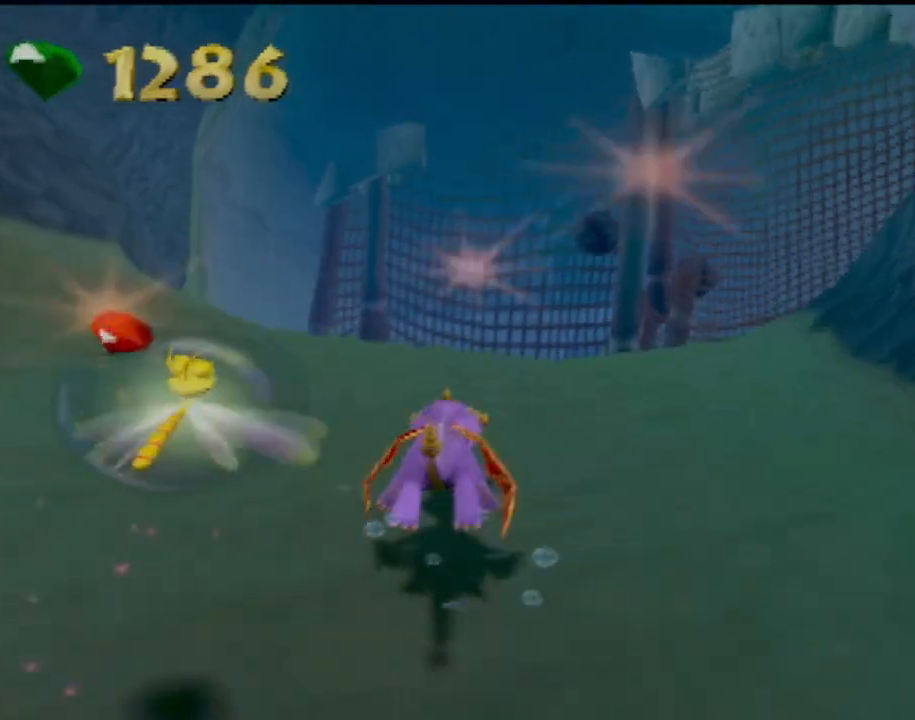
{"buttons": ["SQUARE"], "left_stick": "center", "events": []}
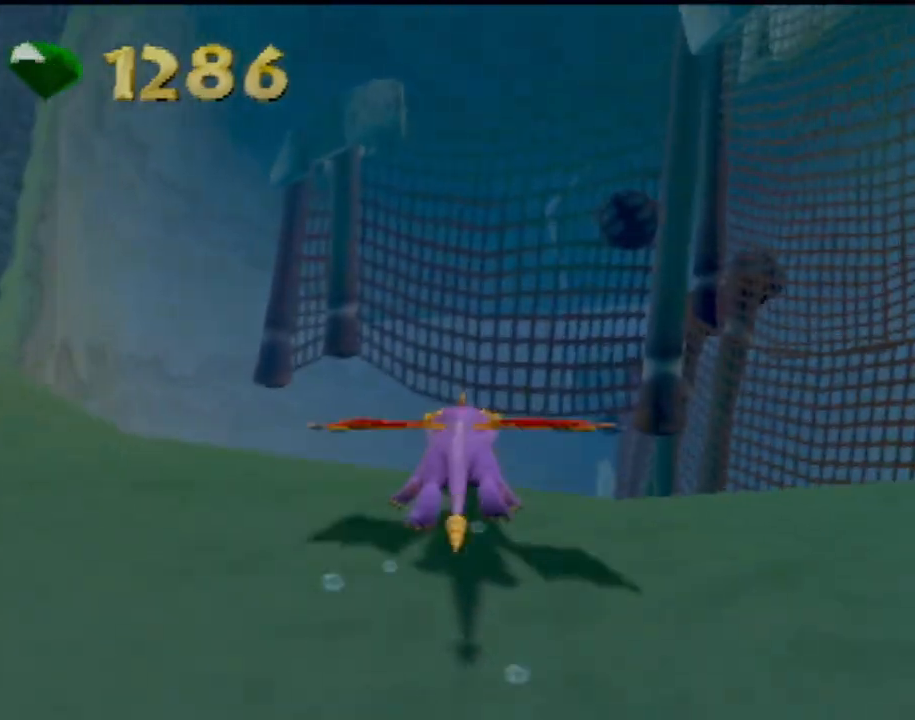
{"buttons": ["SQUARE"], "left_stick": "up", "events": [[200, "left_stick", "up"]]}
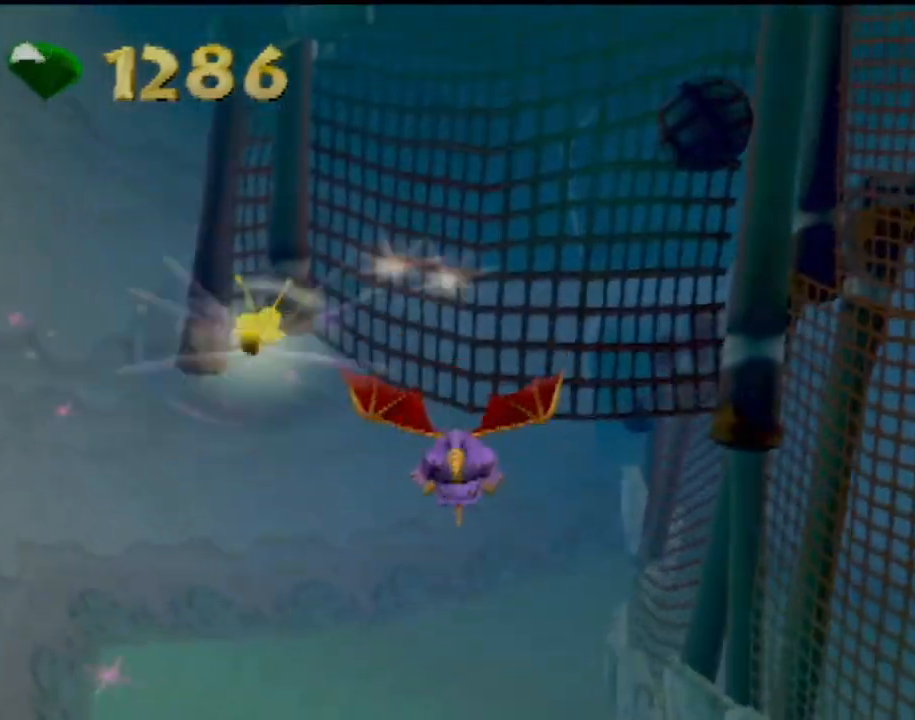
{"buttons": ["SQUARE"], "left_stick": "right", "events": [[83, "left_stick", "center"], [300, "left_stick", "right"]]}